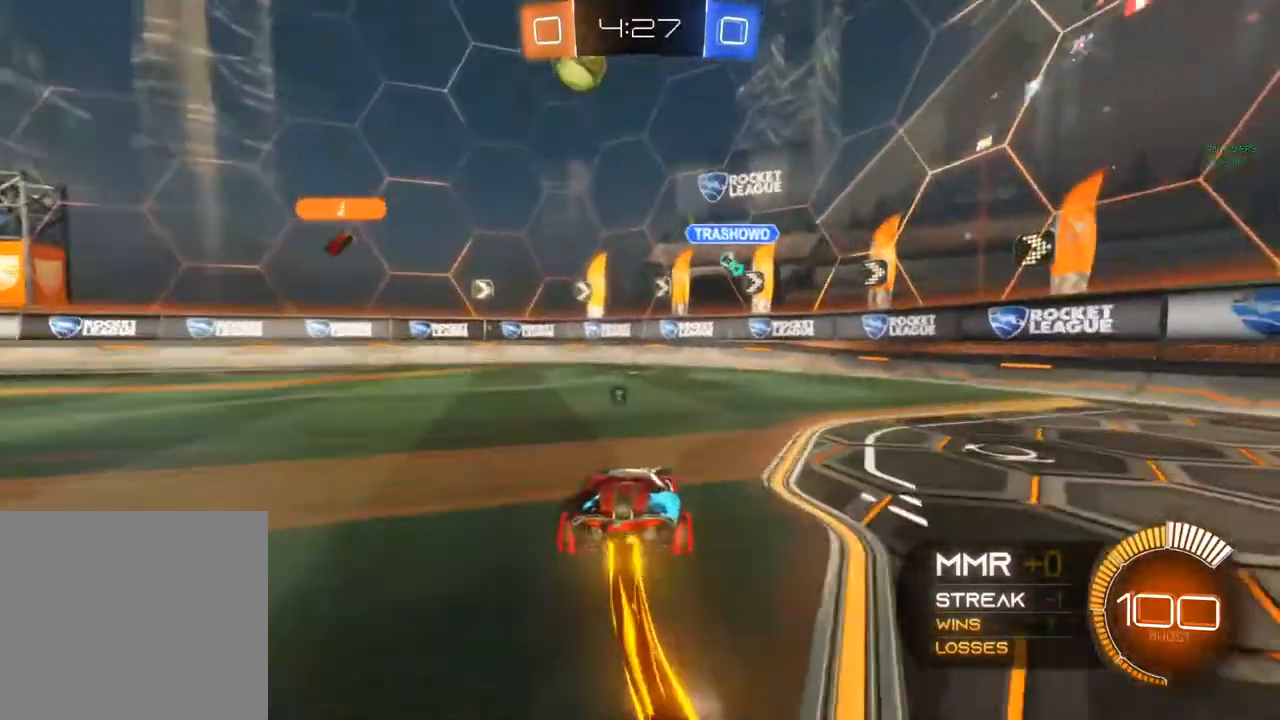
Gameplay with a controller (Xbox layout); each line is a JSON object with the inputs held at the frame after it. "events" lists button and stick changes between this image and that frame as [ms after this image, input, new state], when the widget could be followed in between. Not read: R3.
{"buttons": ["L2"], "left_stick": "left", "right_stick": "center", "events": [[150, "left_stick", "left"], [300, "left_stick", "center"], [433, "B", "up"], [433, "R2", "up"], [467, "L2", "down"], [467, "left_stick", "left"]]}
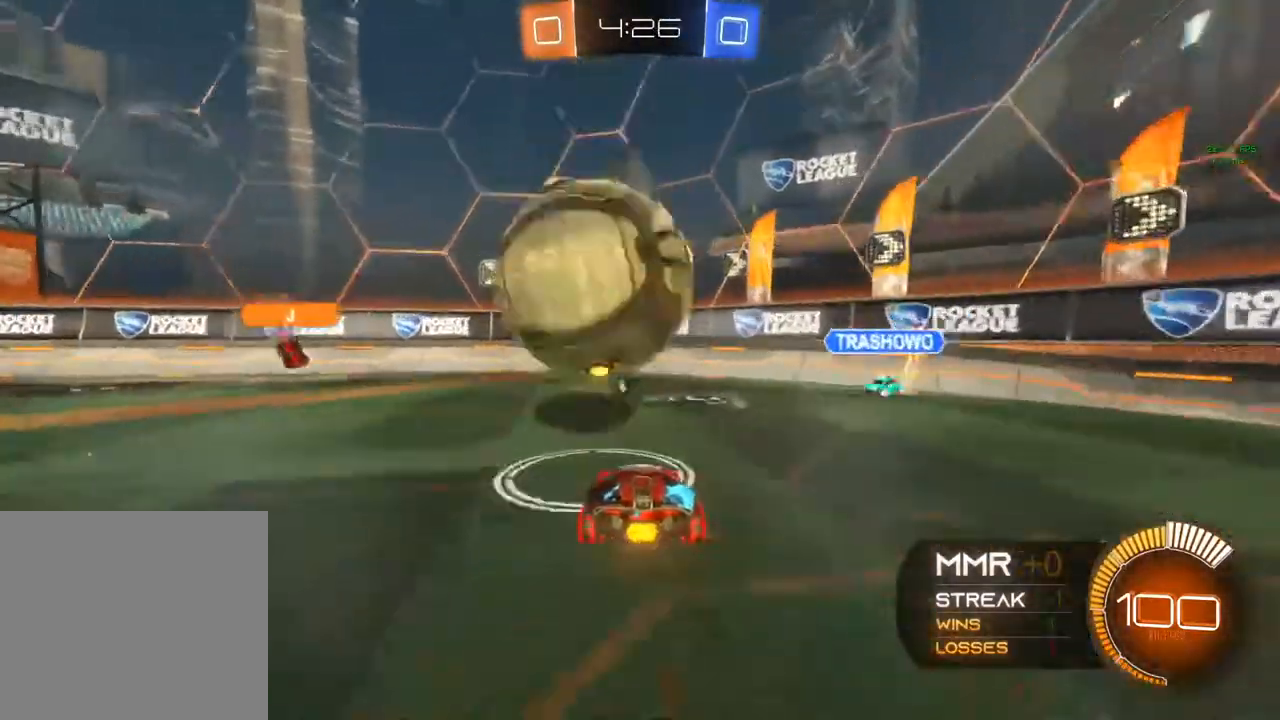
{"buttons": ["R2"], "left_stick": "left", "right_stick": "center", "events": [[33, "L2", "up"], [33, "R2", "down"]]}
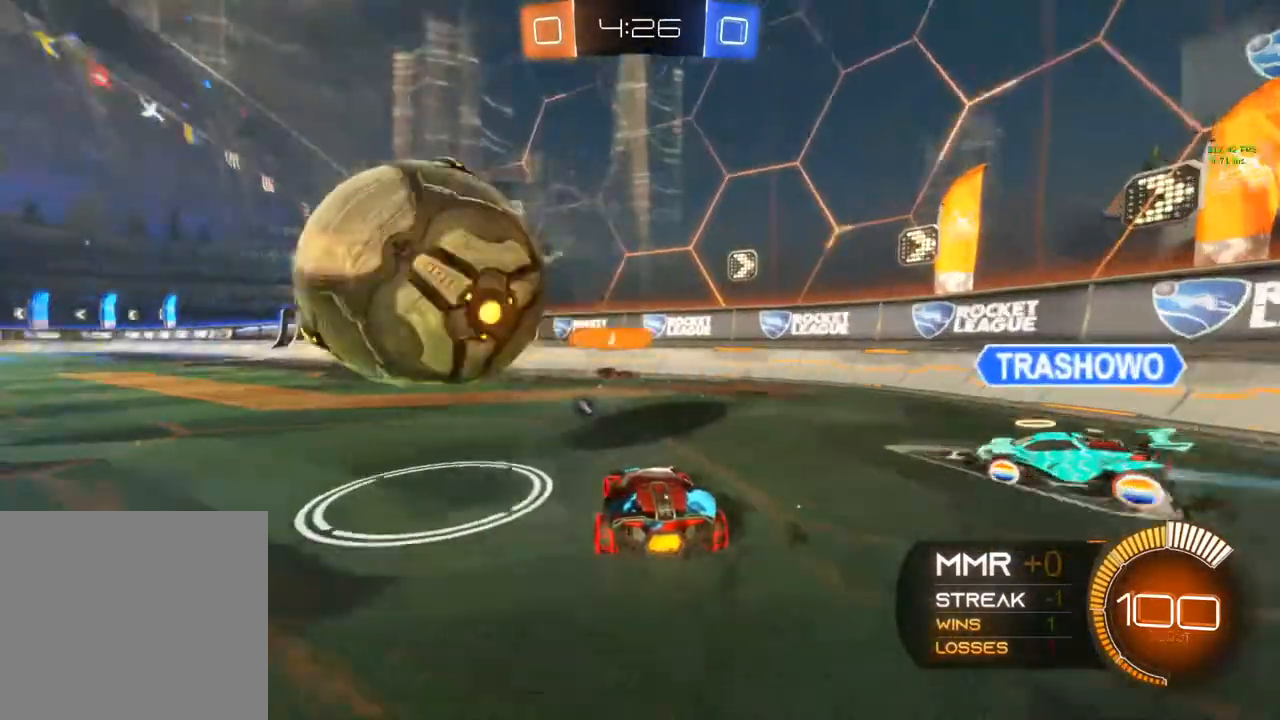
{"buttons": ["R2"], "left_stick": "right", "right_stick": "center", "events": [[383, "L2", "down"], [383, "R2", "up"], [417, "L2", "up"], [417, "R2", "down"], [417, "left_stick", "right"]]}
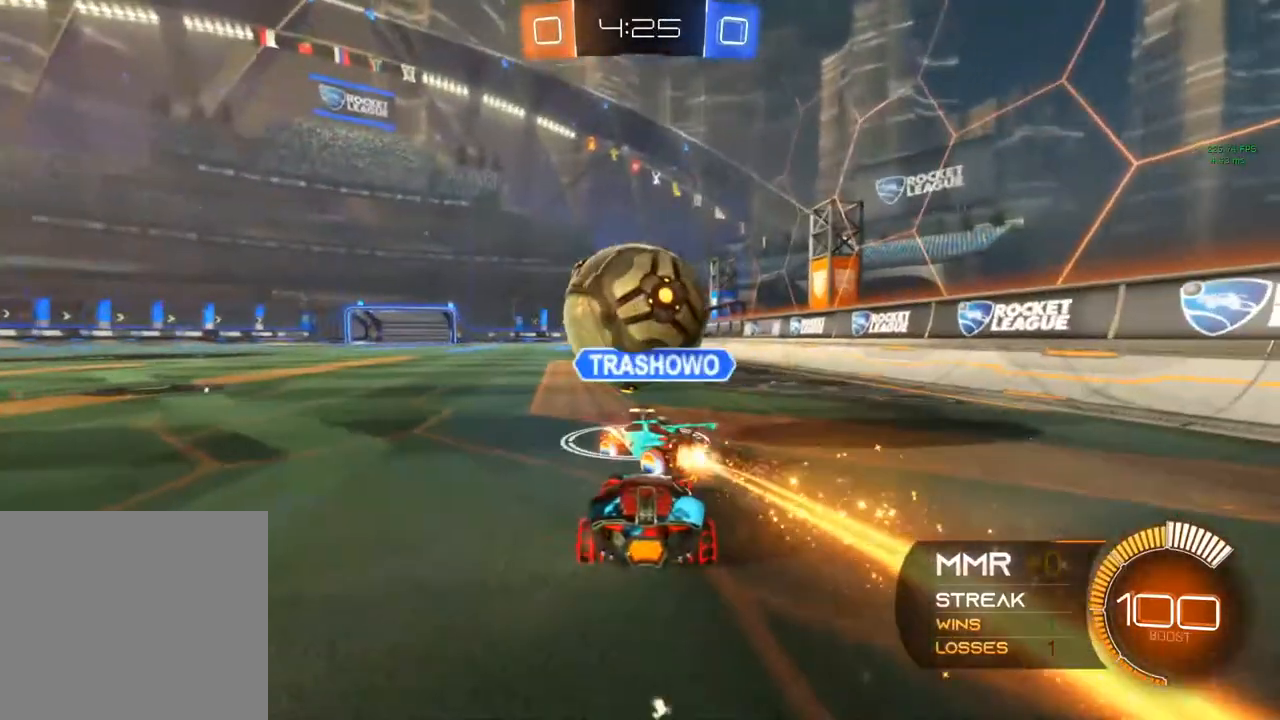
{"buttons": ["B", "R2"], "left_stick": "center", "right_stick": "center", "events": [[133, "left_stick", "left"], [267, "left_stick", "center"], [333, "B", "down"]]}
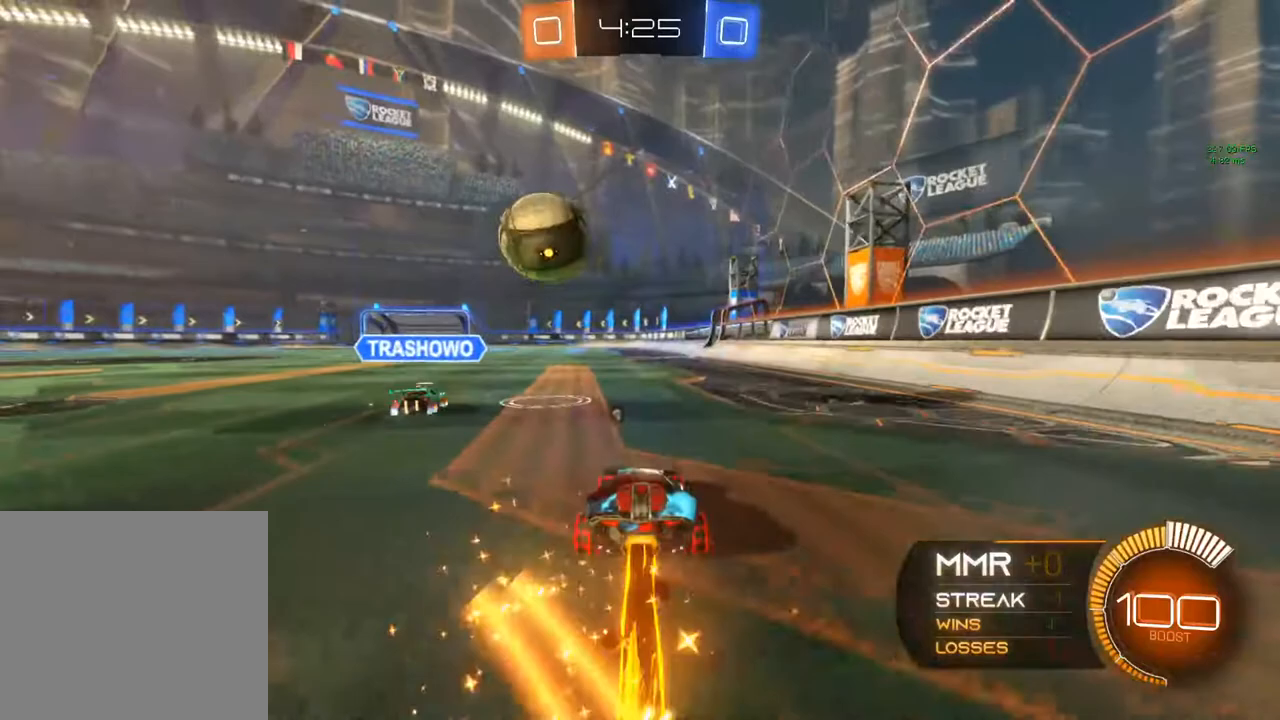
{"buttons": ["B", "R2"], "left_stick": "center", "right_stick": "center", "events": []}
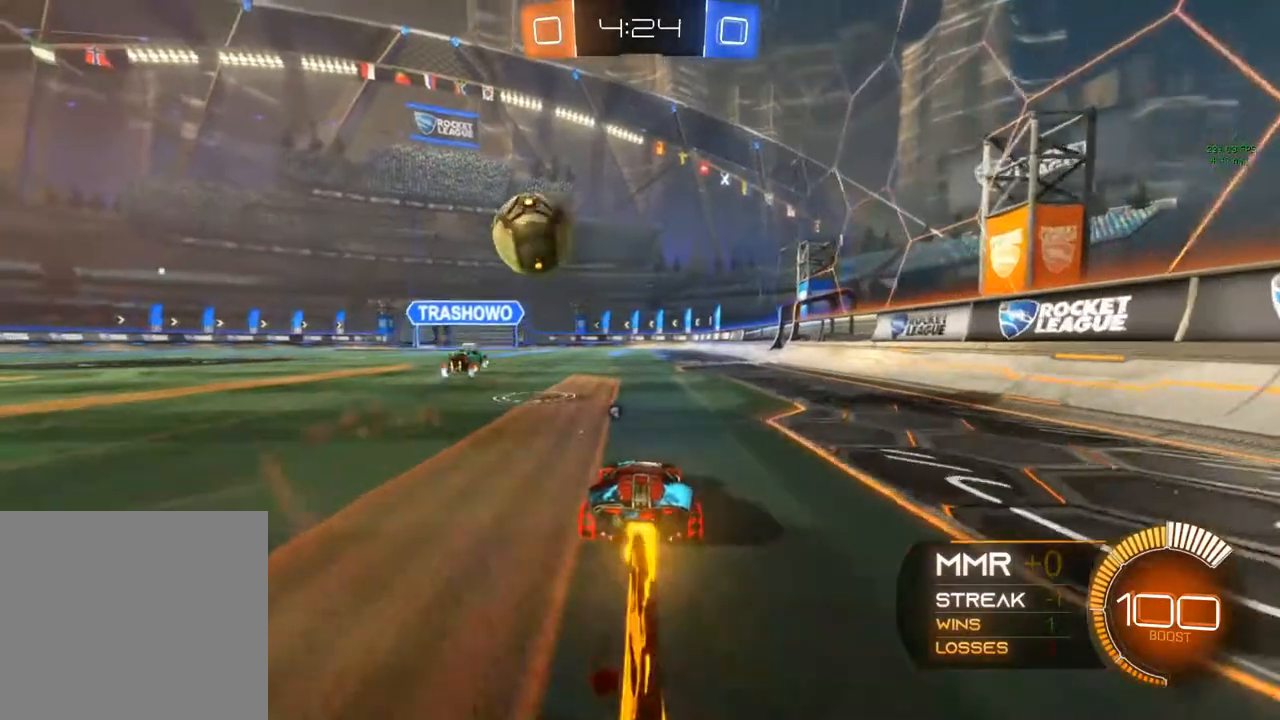
{"buttons": ["R2"], "left_stick": "center", "right_stick": "center", "events": [[17, "left_stick", "left"], [100, "left_stick", "center"], [400, "B", "up"]]}
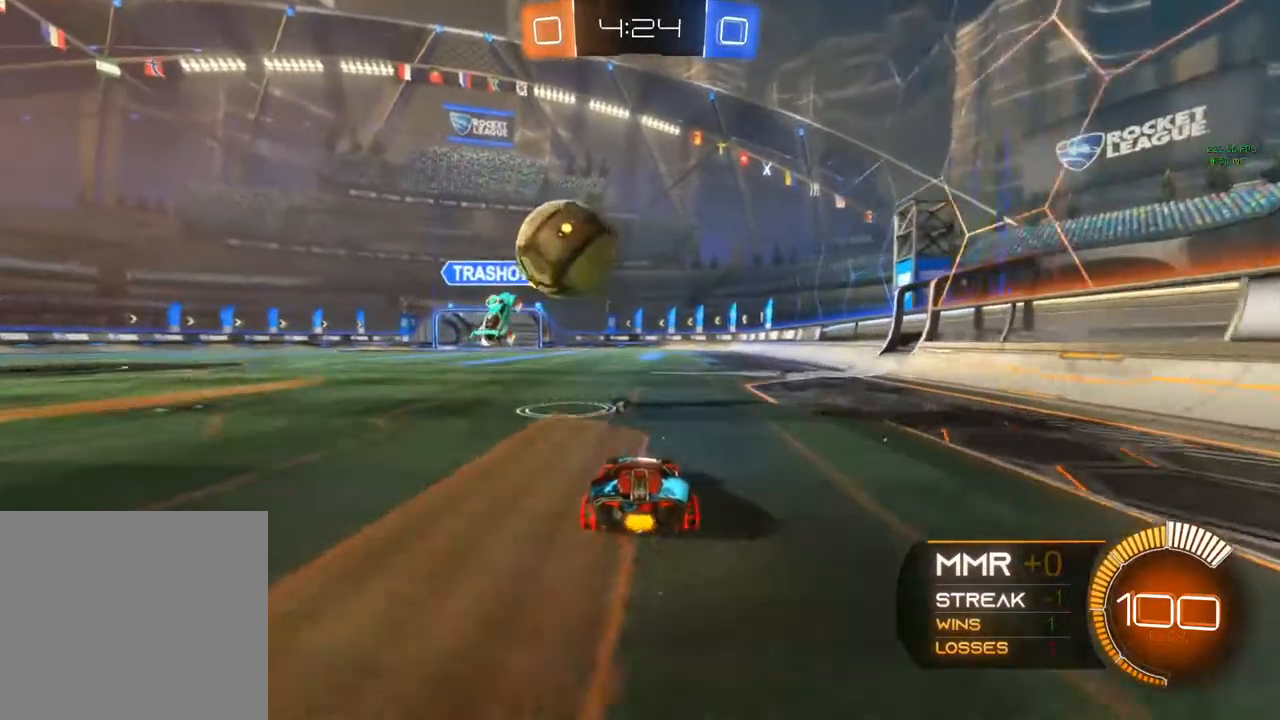
{"buttons": ["B", "R2"], "left_stick": "left", "right_stick": "center", "events": [[33, "left_stick", "right"], [217, "left_stick", "center"], [267, "B", "down"], [300, "left_stick", "left"]]}
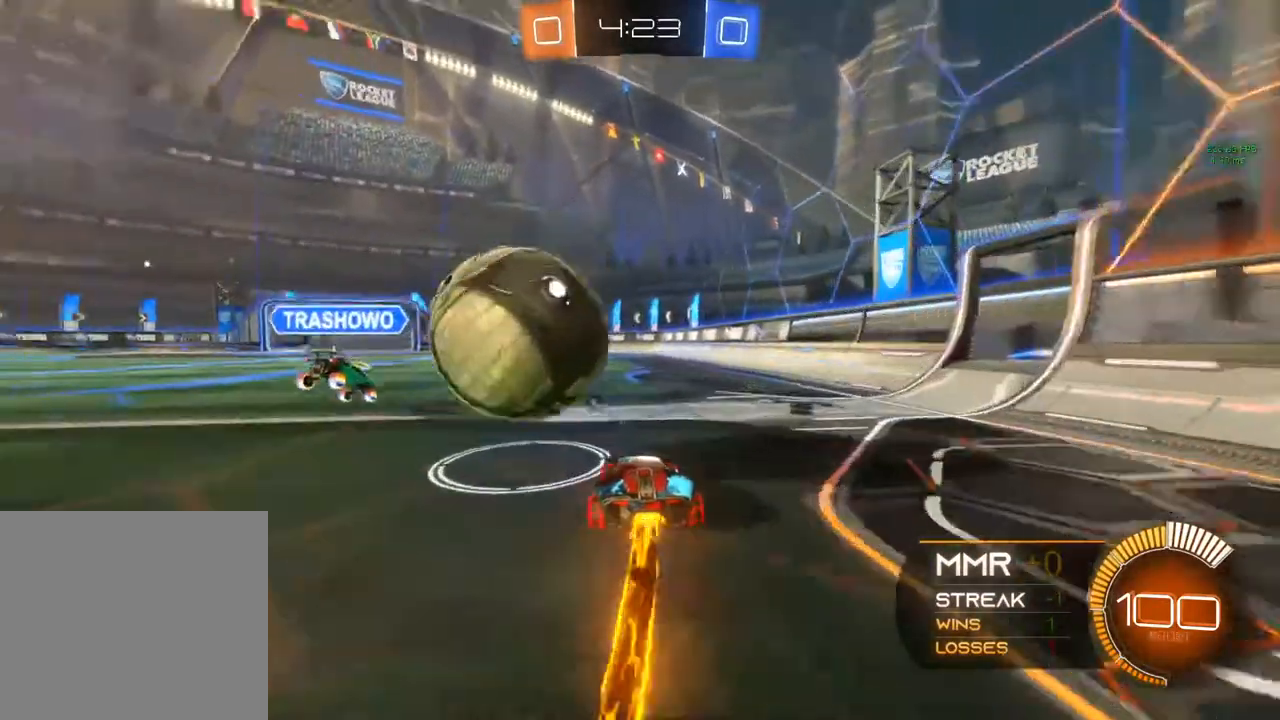
{"buttons": [], "left_stick": "left", "right_stick": "center", "events": [[117, "R2", "up"], [133, "B", "up"], [267, "R2", "down"], [417, "R2", "up"]]}
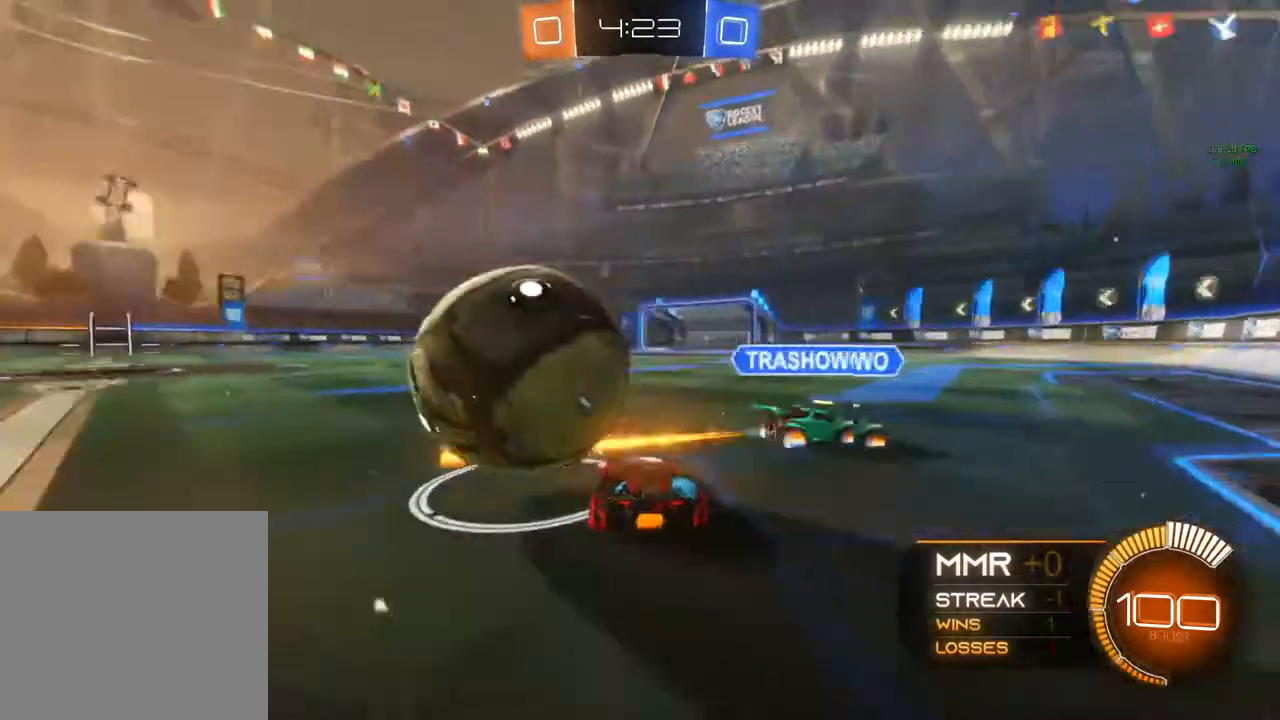
{"buttons": ["B"], "left_stick": "right", "right_stick": "center", "events": [[133, "B", "down"], [133, "R2", "down"], [183, "left_stick", "center"], [383, "R2", "up"], [383, "left_stick", "right"]]}
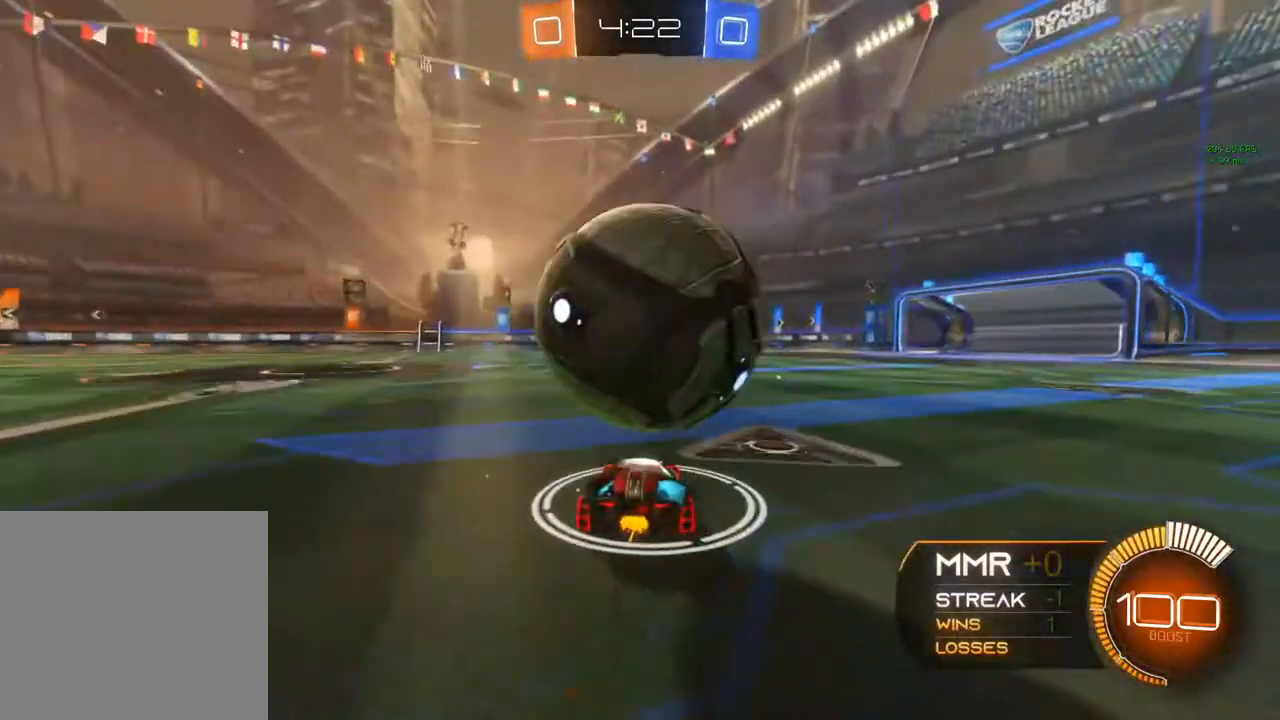
{"buttons": [], "left_stick": "right", "right_stick": "center", "events": [[67, "B", "up"], [133, "left_stick", "center"], [383, "left_stick", "right"]]}
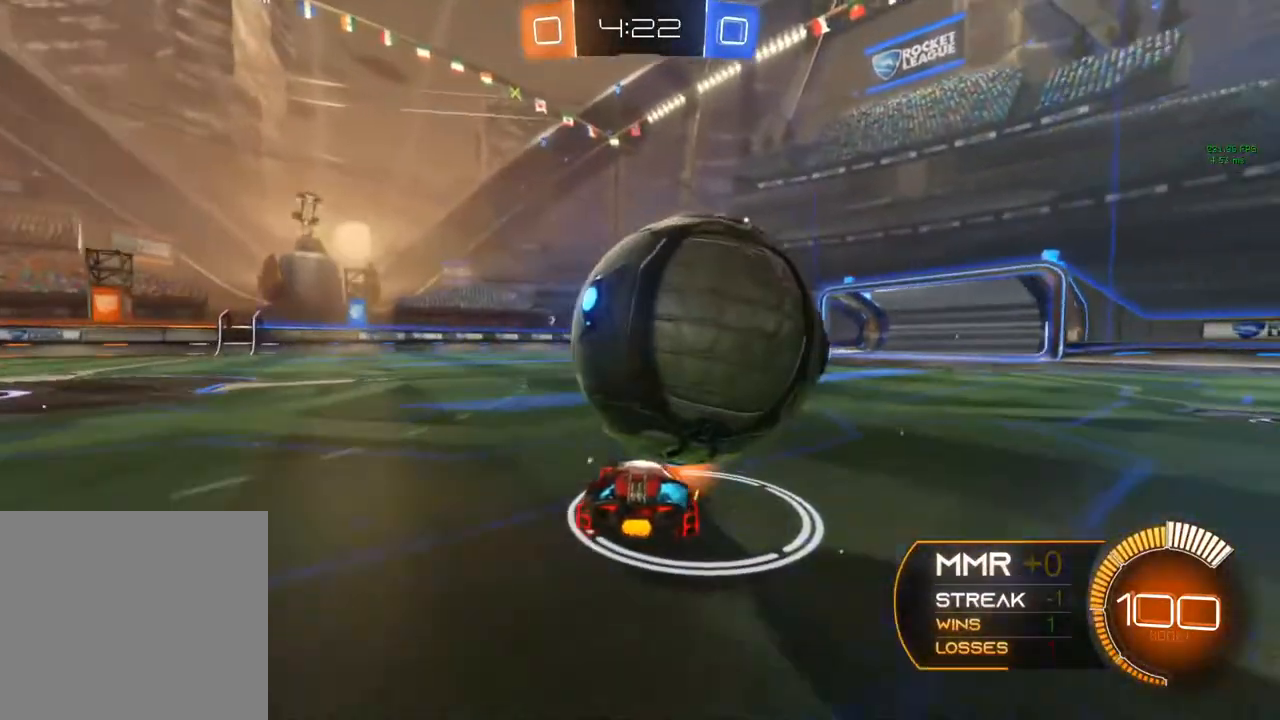
{"buttons": ["B", "R2"], "left_stick": "right", "right_stick": "center", "events": [[33, "left_stick", "center"], [150, "R2", "down"], [300, "B", "down"], [483, "left_stick", "right"]]}
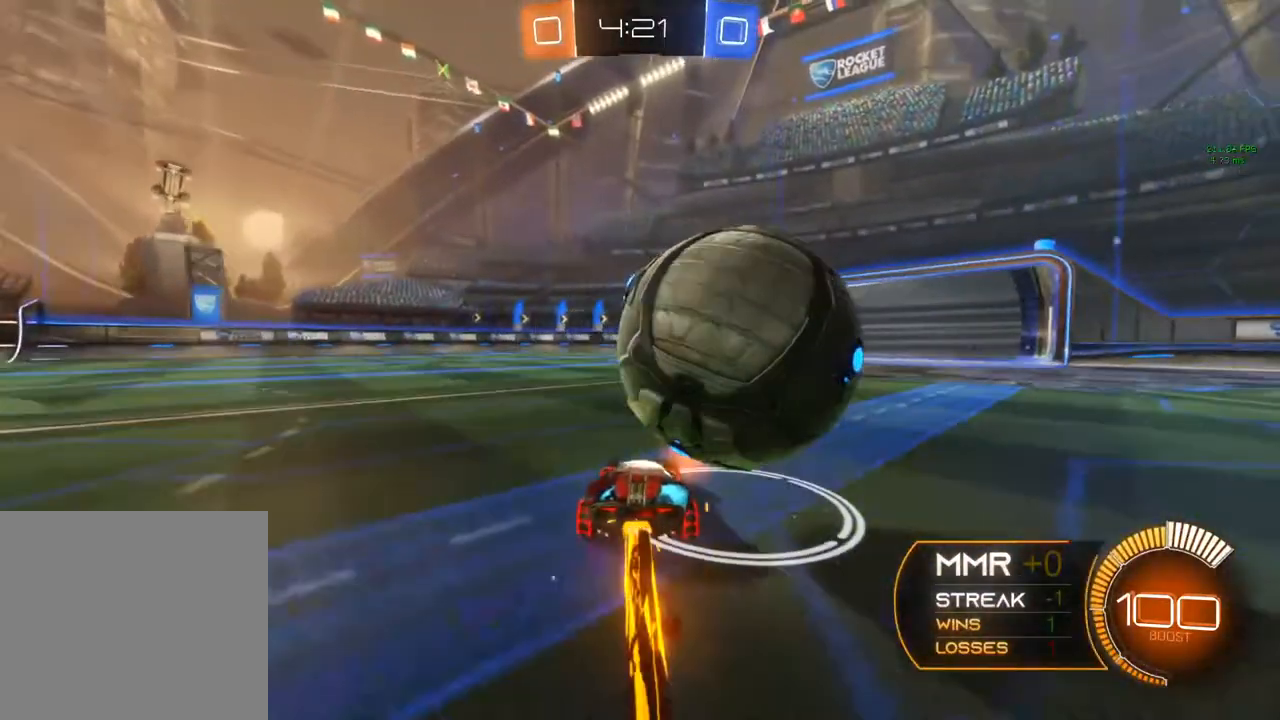
{"buttons": ["L2", "R2"], "left_stick": "center", "right_stick": "center", "events": [[117, "B", "up"], [167, "X", "down"], [483, "L2", "down"], [483, "X", "up"], [483, "left_stick", "center"]]}
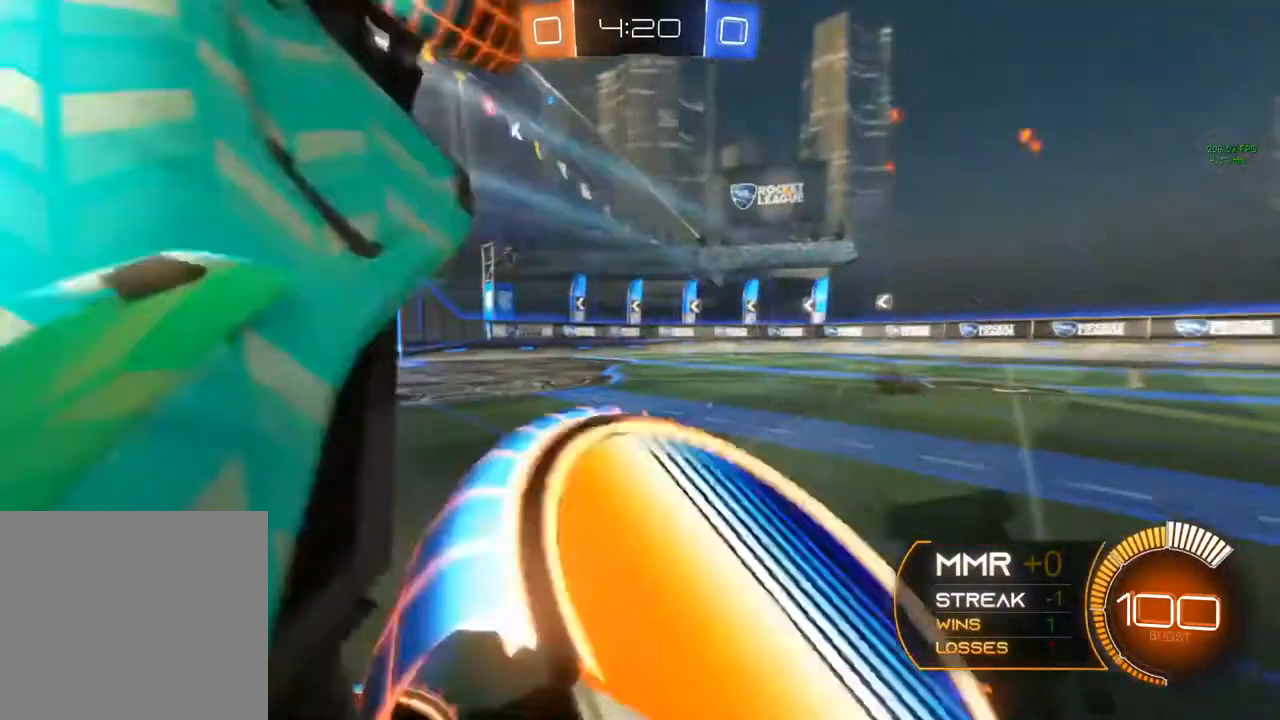
{"buttons": ["R2"], "left_stick": "right", "right_stick": "center", "events": [[183, "L2", "up"], [183, "Y", "down"], [183, "left_stick", "right"], [317, "Y", "up"]]}
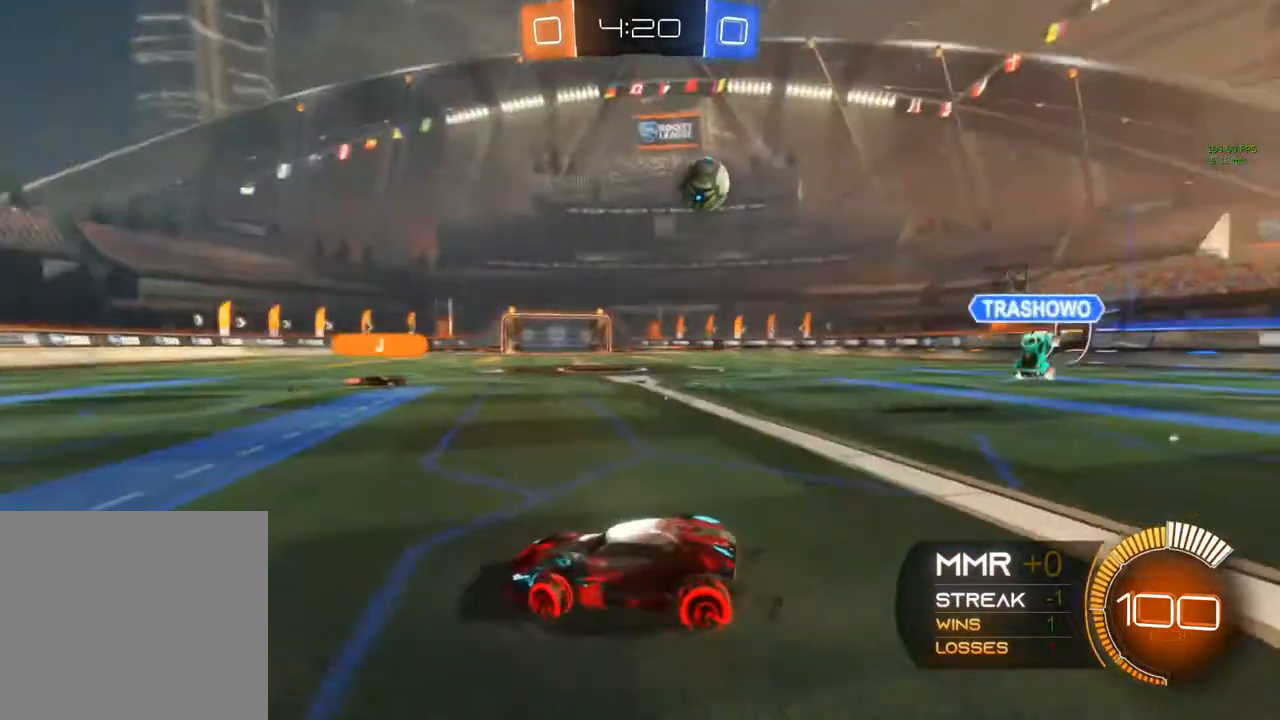
{"buttons": ["B", "R2"], "left_stick": "right", "right_stick": "center", "events": [[167, "B", "down"]]}
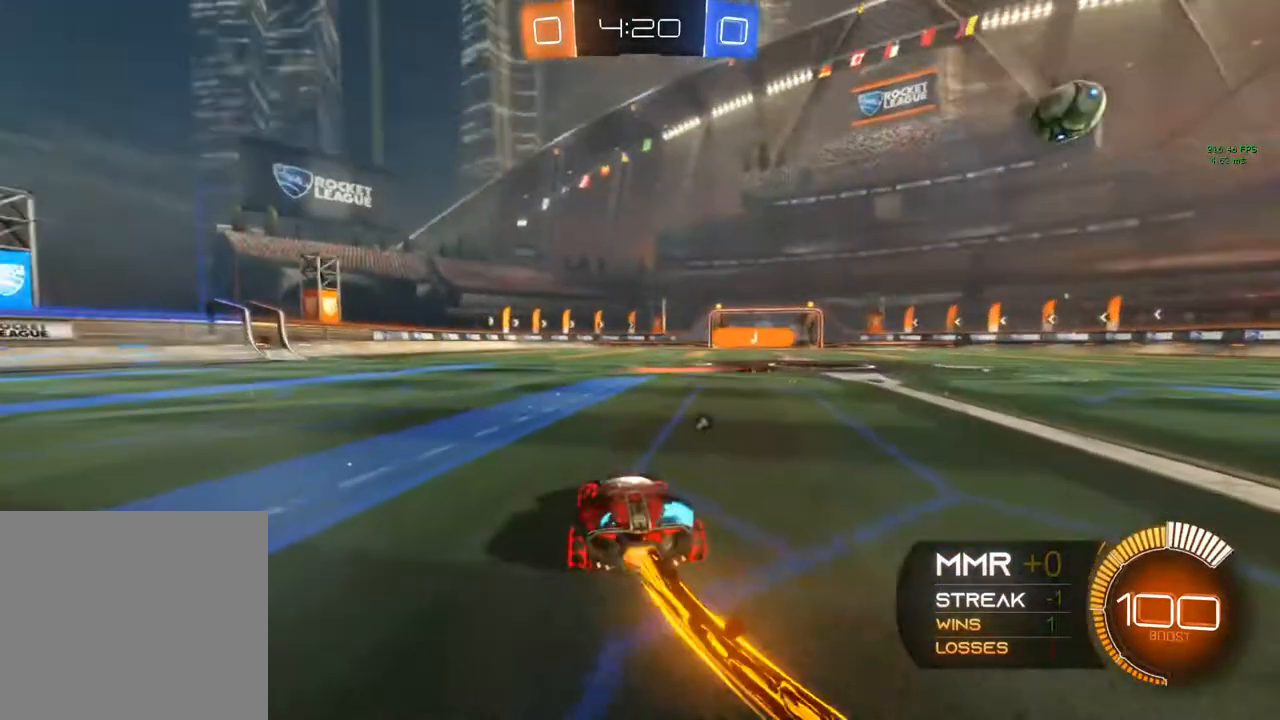
{"buttons": ["B", "R2"], "left_stick": "right", "right_stick": "center", "events": [[300, "left_stick", "center"], [450, "left_stick", "right"]]}
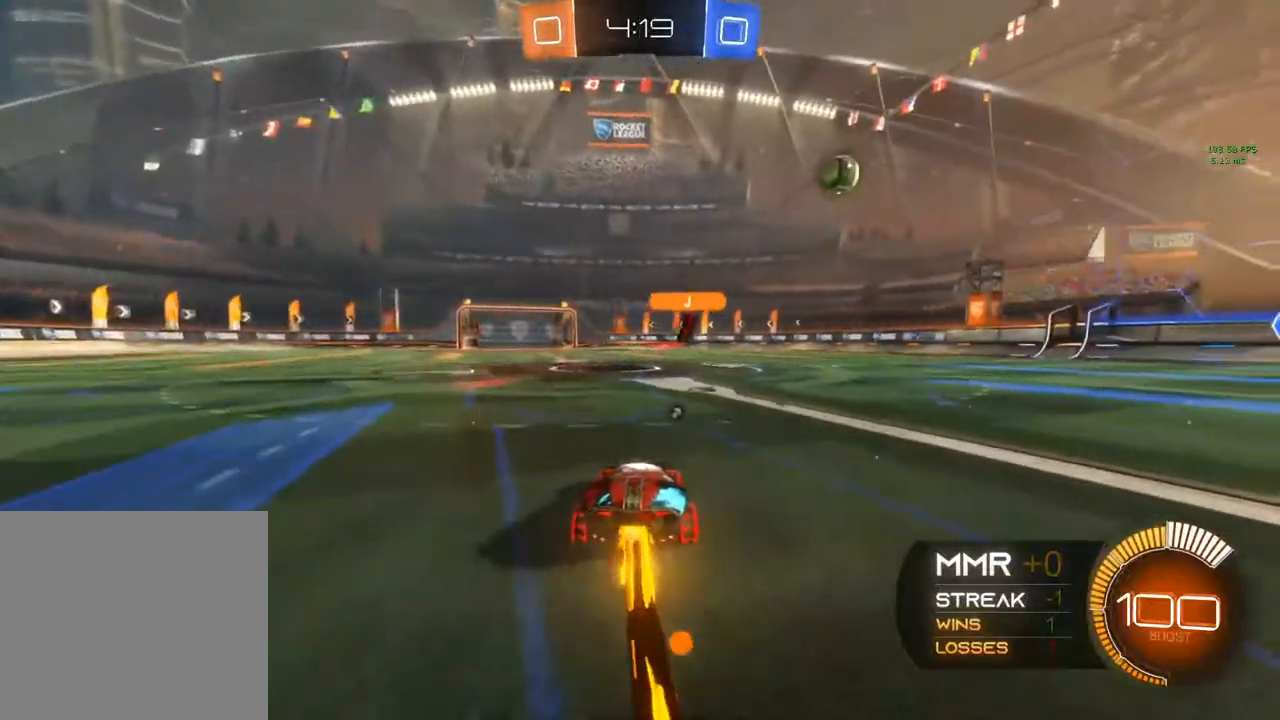
{"buttons": ["R2"], "left_stick": "left", "right_stick": "center", "events": [[17, "B", "up"], [17, "left_stick", "up-right"], [233, "A", "down"], [233, "left_stick", "up-left"], [250, "A", "up"], [350, "left_stick", "left"]]}
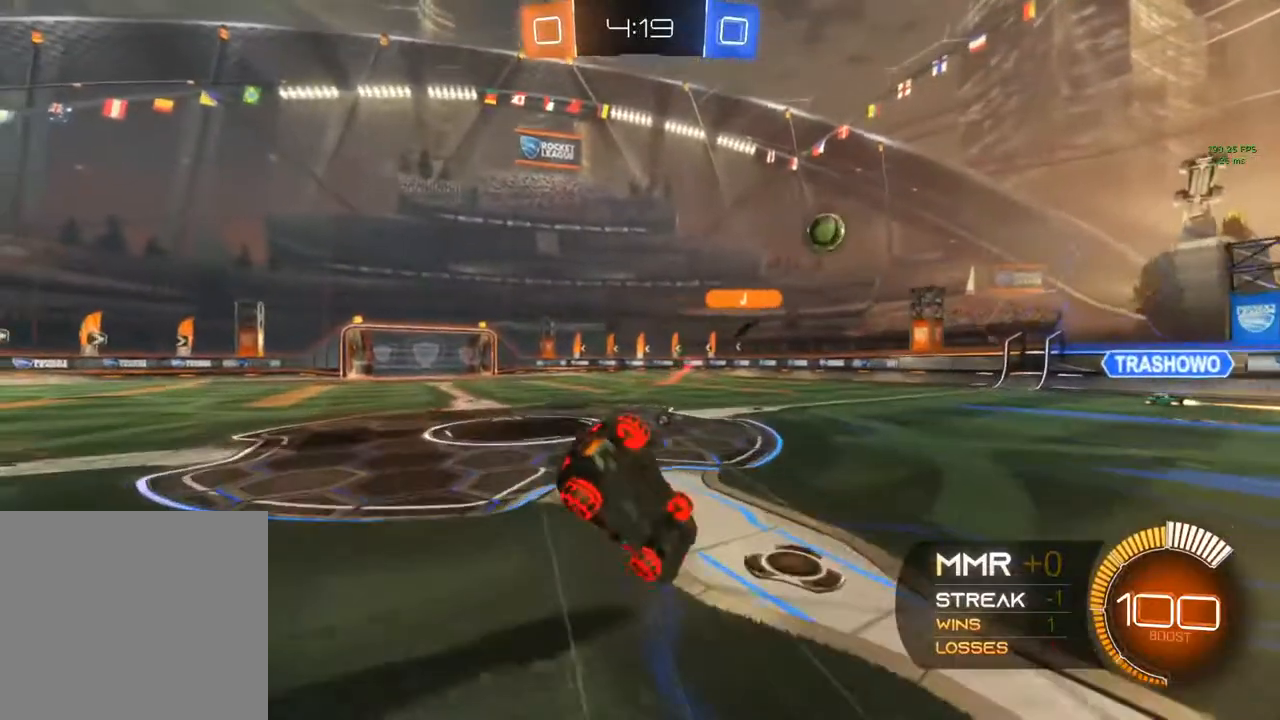
{"buttons": ["R2"], "left_stick": "center", "right_stick": "center", "events": [[67, "Y", "down"], [200, "Y", "up"], [233, "left_stick", "center"]]}
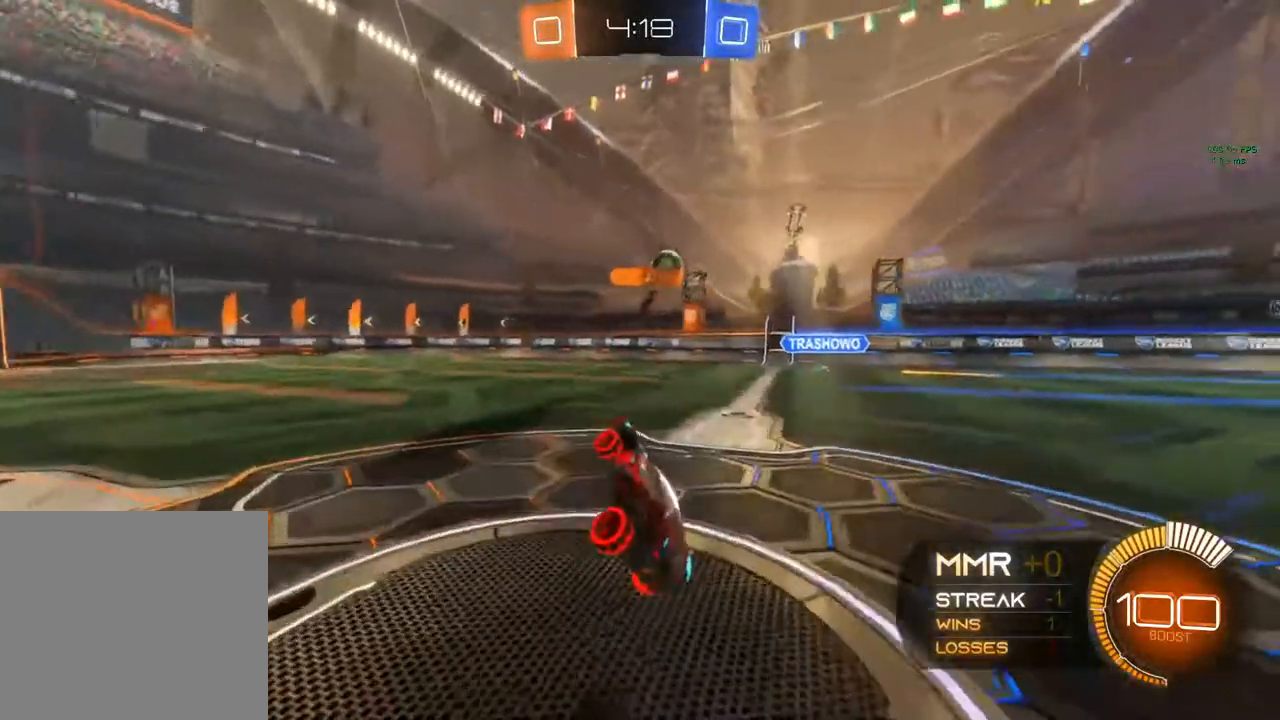
{"buttons": ["R2"], "left_stick": "center", "right_stick": "center", "events": [[67, "Y", "down"], [117, "Y", "up"], [167, "Y", "down"], [283, "left_stick", "left"], [400, "Y", "up"], [400, "left_stick", "center"]]}
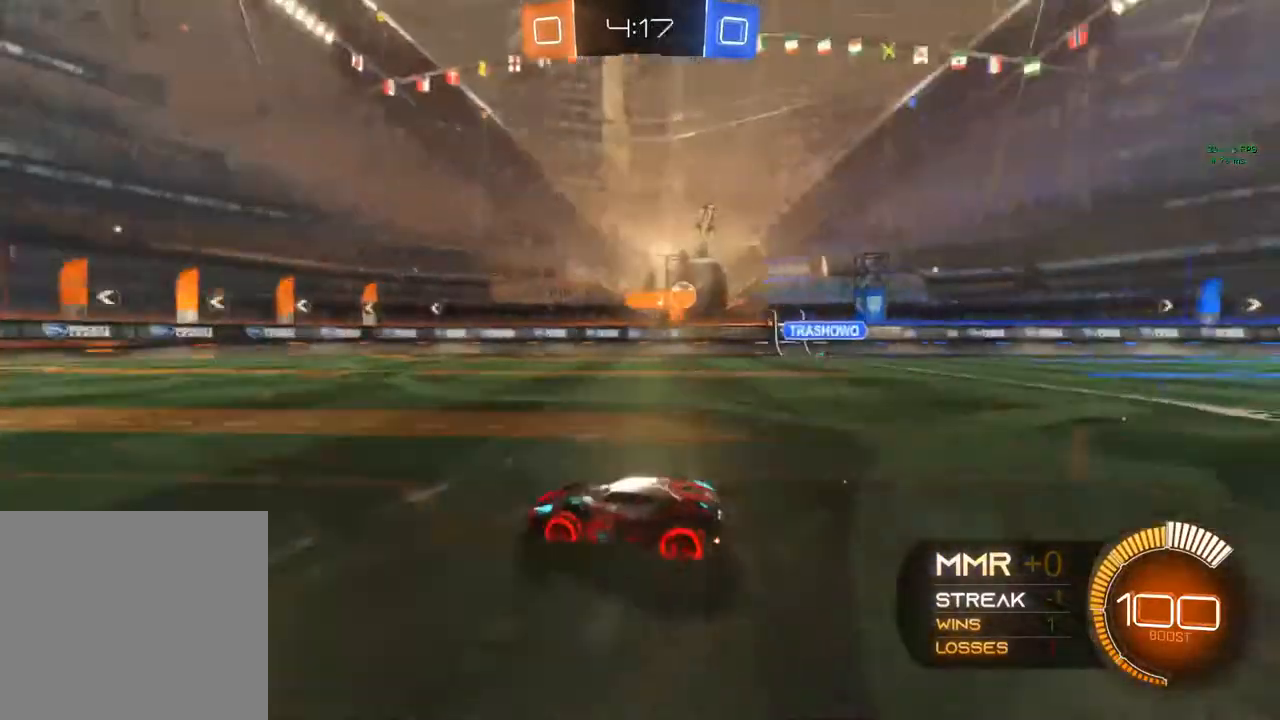
{"buttons": ["R2"], "left_stick": "center", "right_stick": "center", "events": [[33, "left_stick", "down-left"], [450, "left_stick", "center"]]}
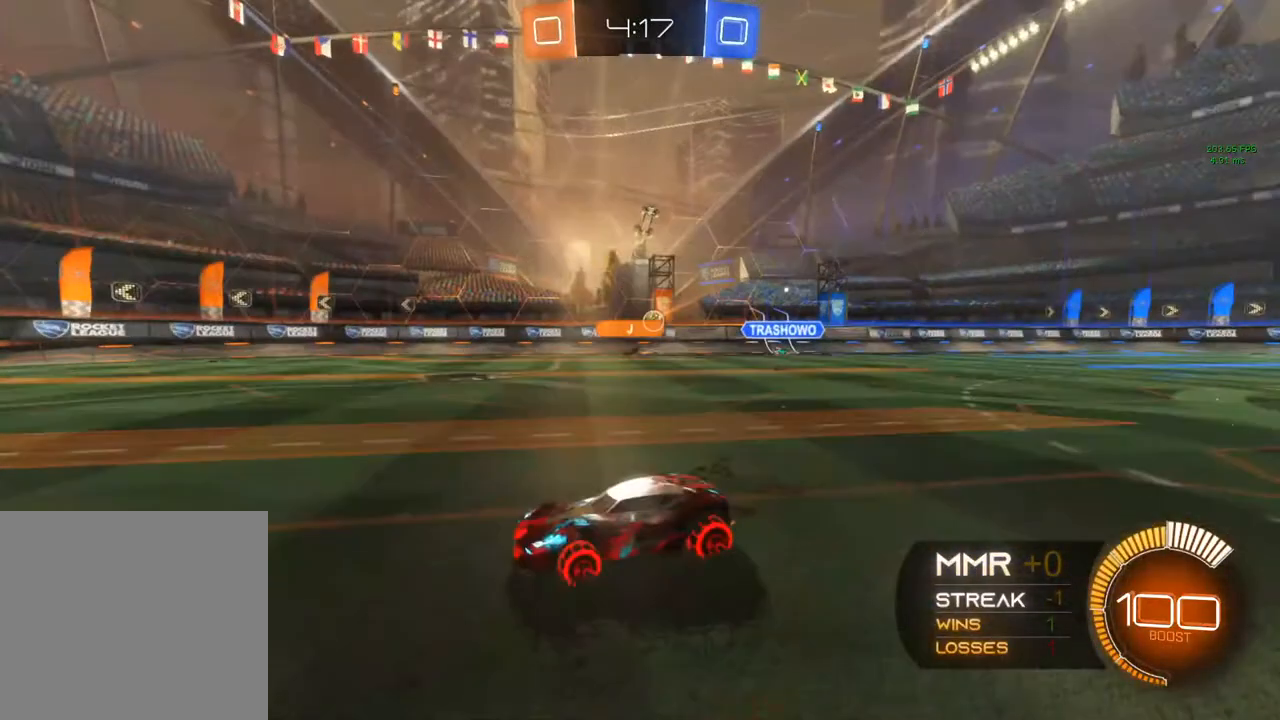
{"buttons": ["R2"], "left_stick": "center", "right_stick": "center", "events": []}
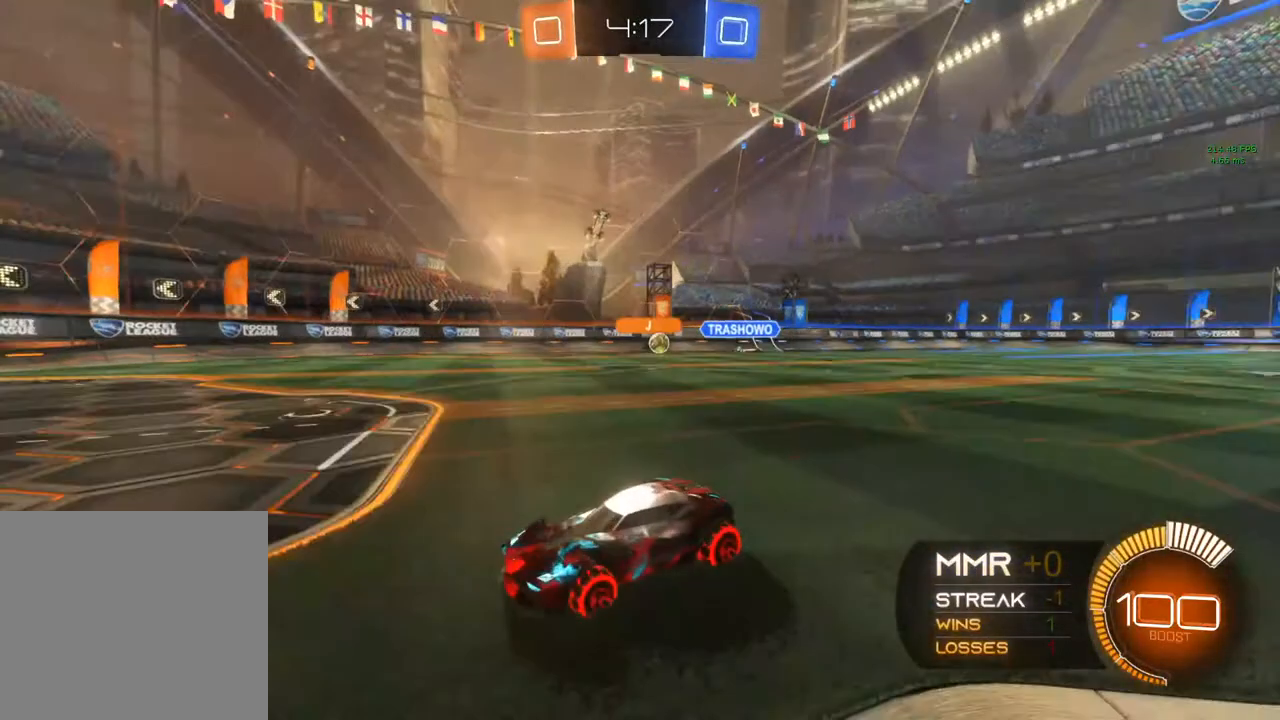
{"buttons": ["X", "R2"], "left_stick": "up-right", "right_stick": "center", "events": [[267, "left_stick", "right"], [333, "X", "down"], [350, "left_stick", "up-right"]]}
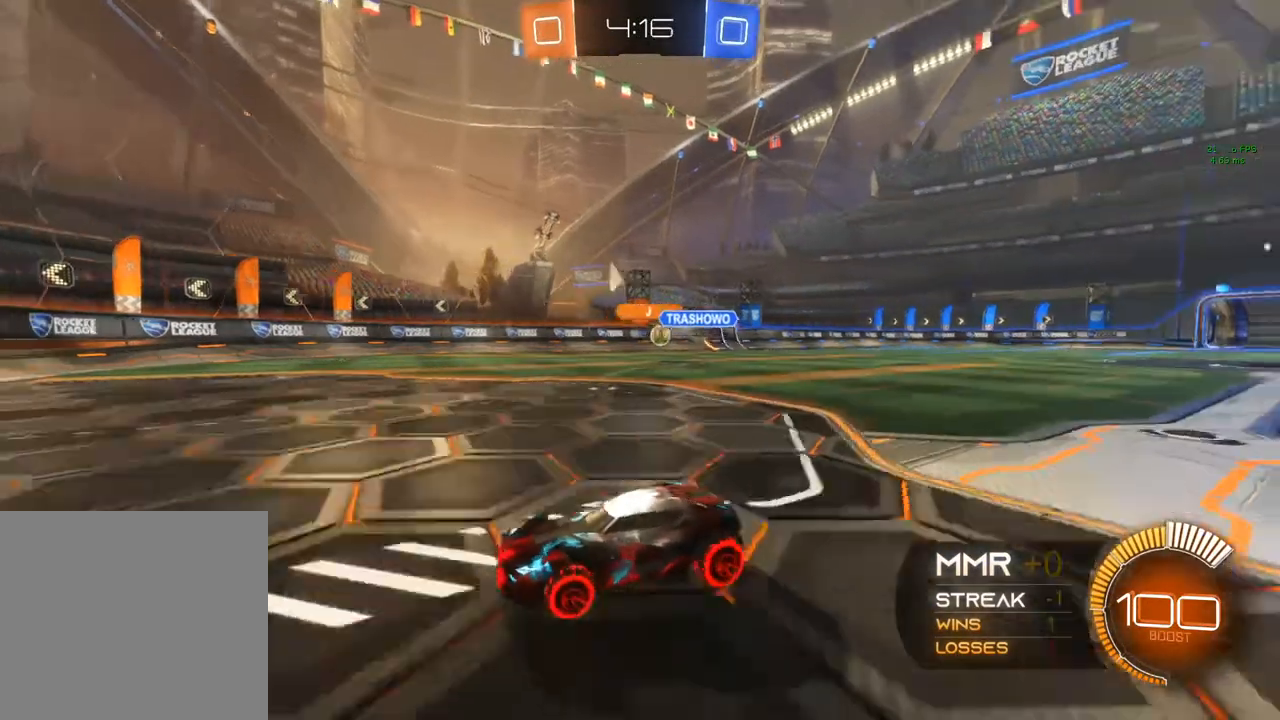
{"buttons": ["R2"], "left_stick": "left", "right_stick": "center", "events": [[283, "X", "up"], [333, "R2", "up"], [433, "R2", "down"], [433, "left_stick", "left"]]}
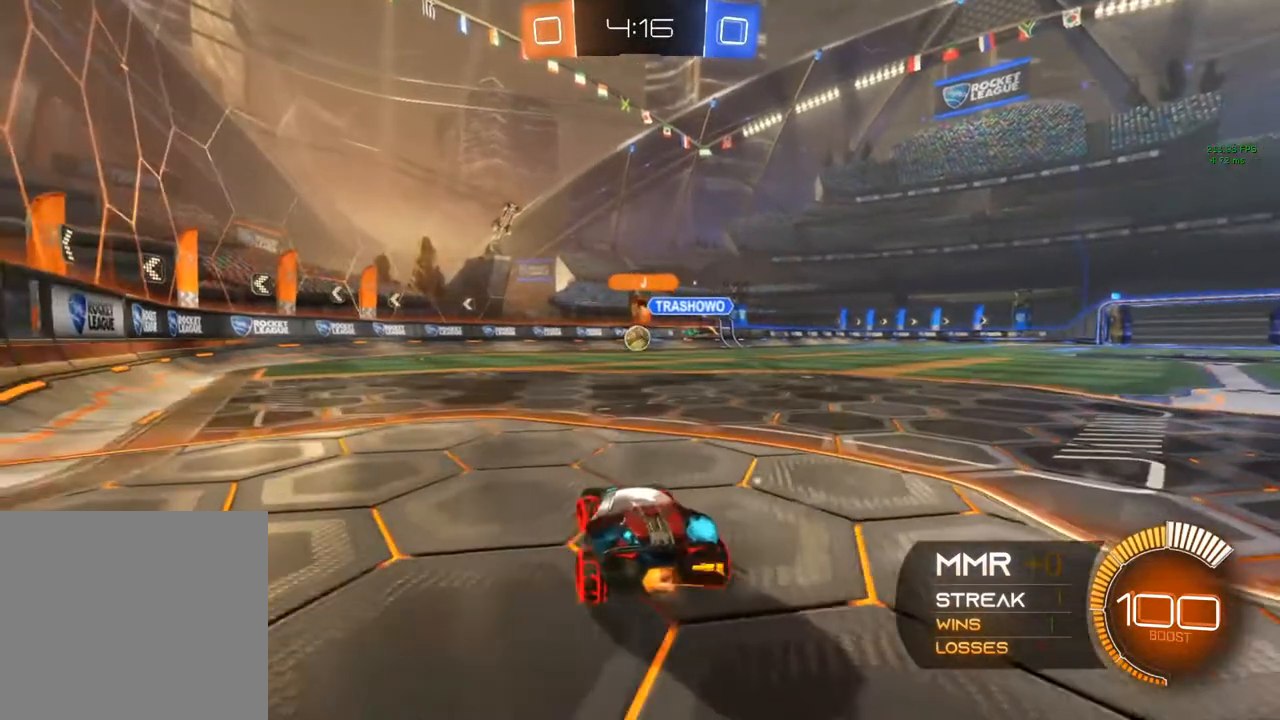
{"buttons": ["B", "R2"], "left_stick": "left", "right_stick": "center", "events": [[150, "B", "down"]]}
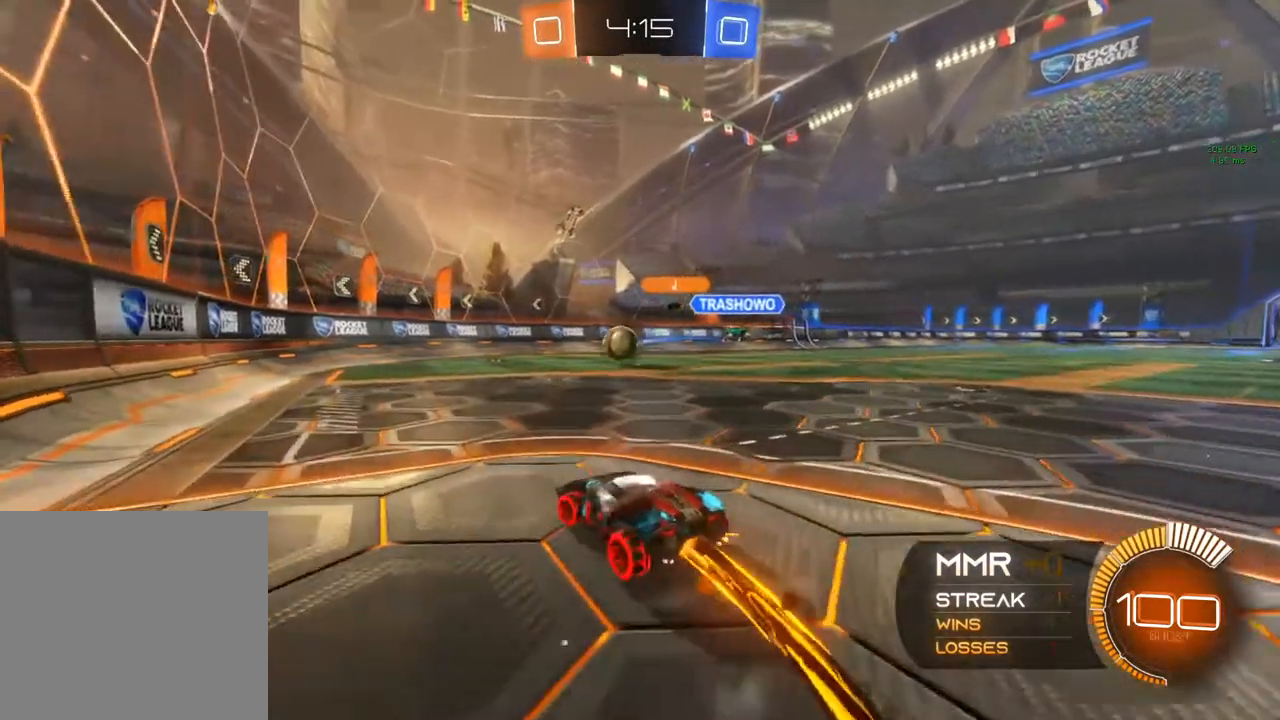
{"buttons": ["R2"], "left_stick": "center", "right_stick": "center", "events": [[100, "left_stick", "center"], [133, "B", "up"]]}
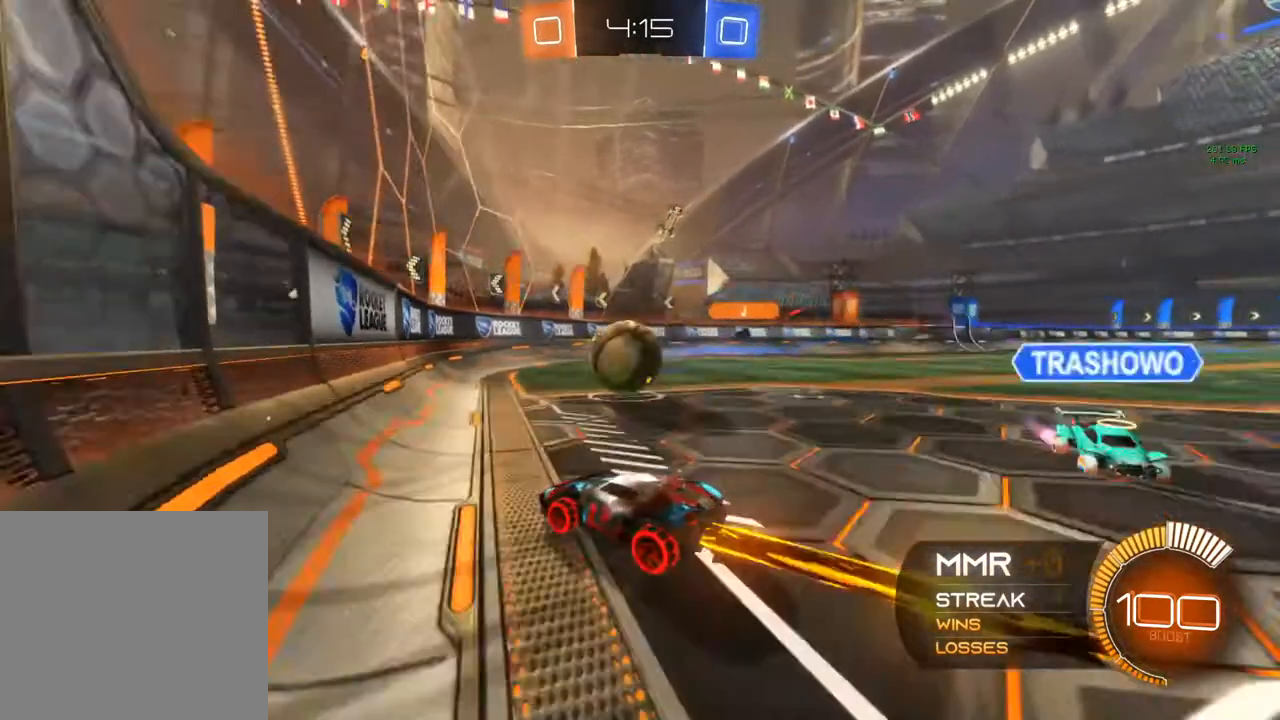
{"buttons": ["R2"], "left_stick": "center", "right_stick": "center", "events": [[50, "B", "down"], [67, "left_stick", "left"], [283, "left_stick", "up-right"], [350, "B", "up"], [483, "left_stick", "center"]]}
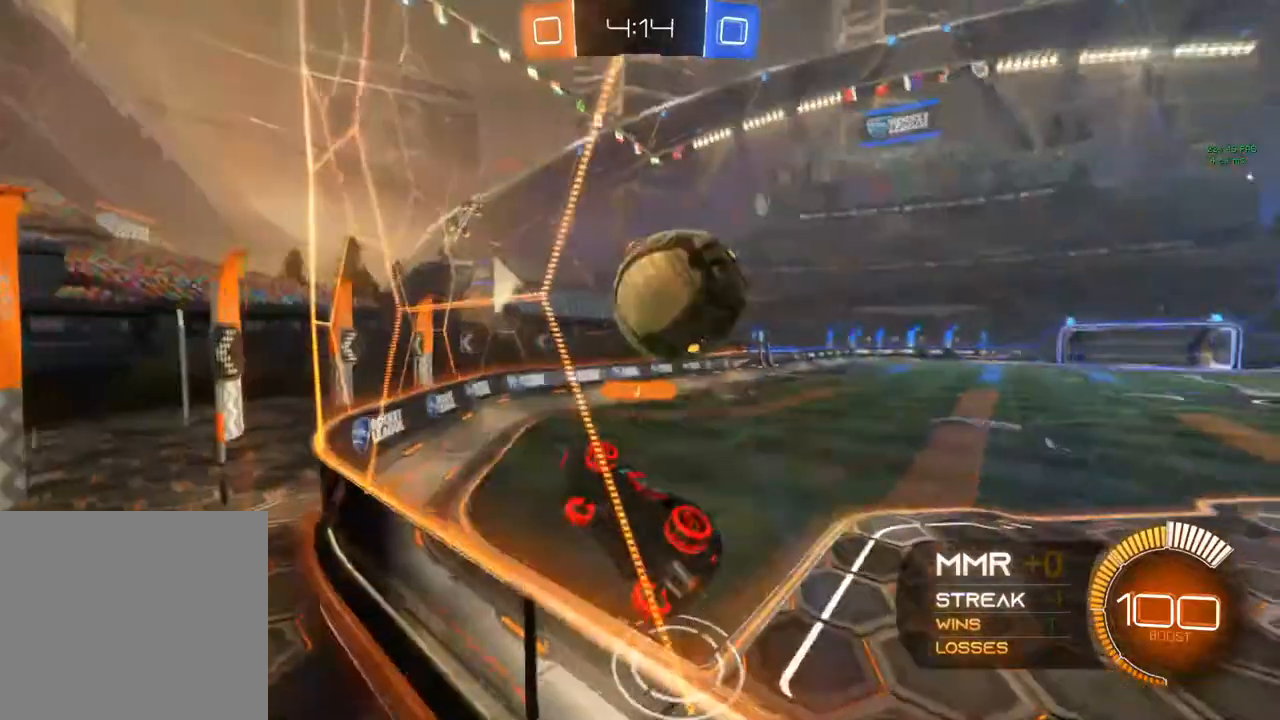
{"buttons": ["R2"], "left_stick": "center", "right_stick": "center", "events": []}
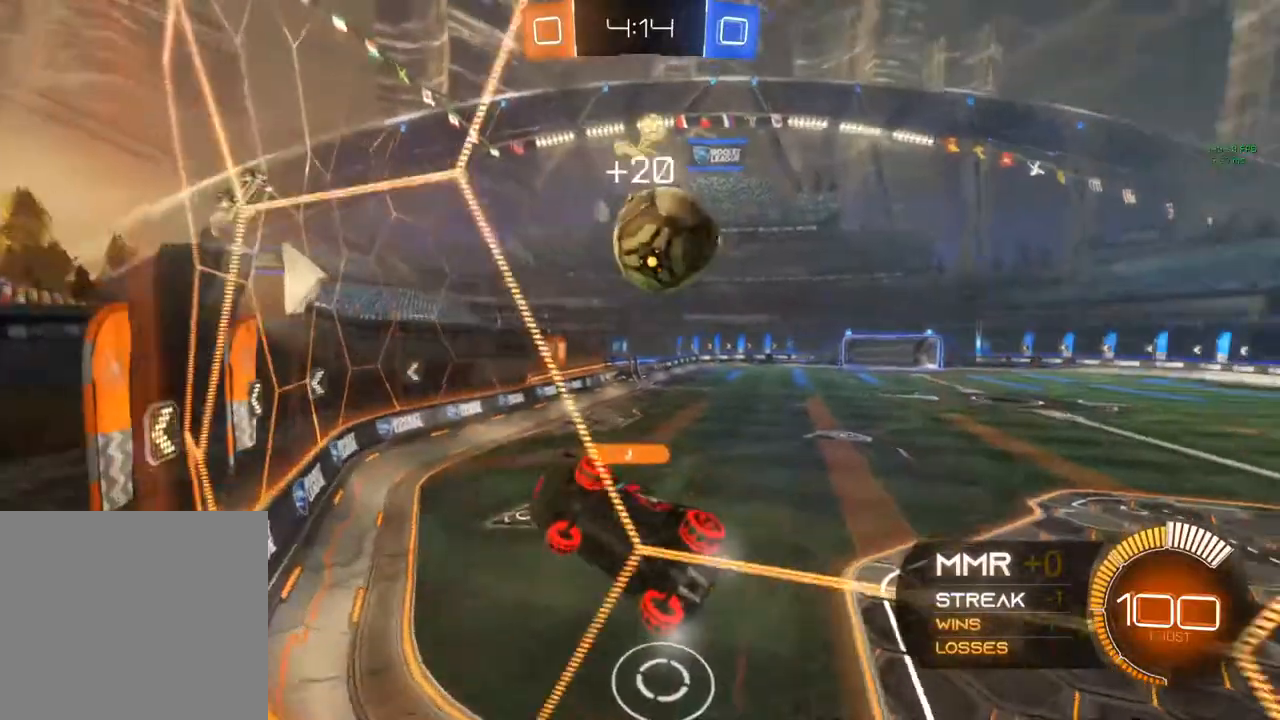
{"buttons": ["R2"], "left_stick": "center", "right_stick": "center", "events": [[267, "left_stick", "right"], [367, "left_stick", "center"]]}
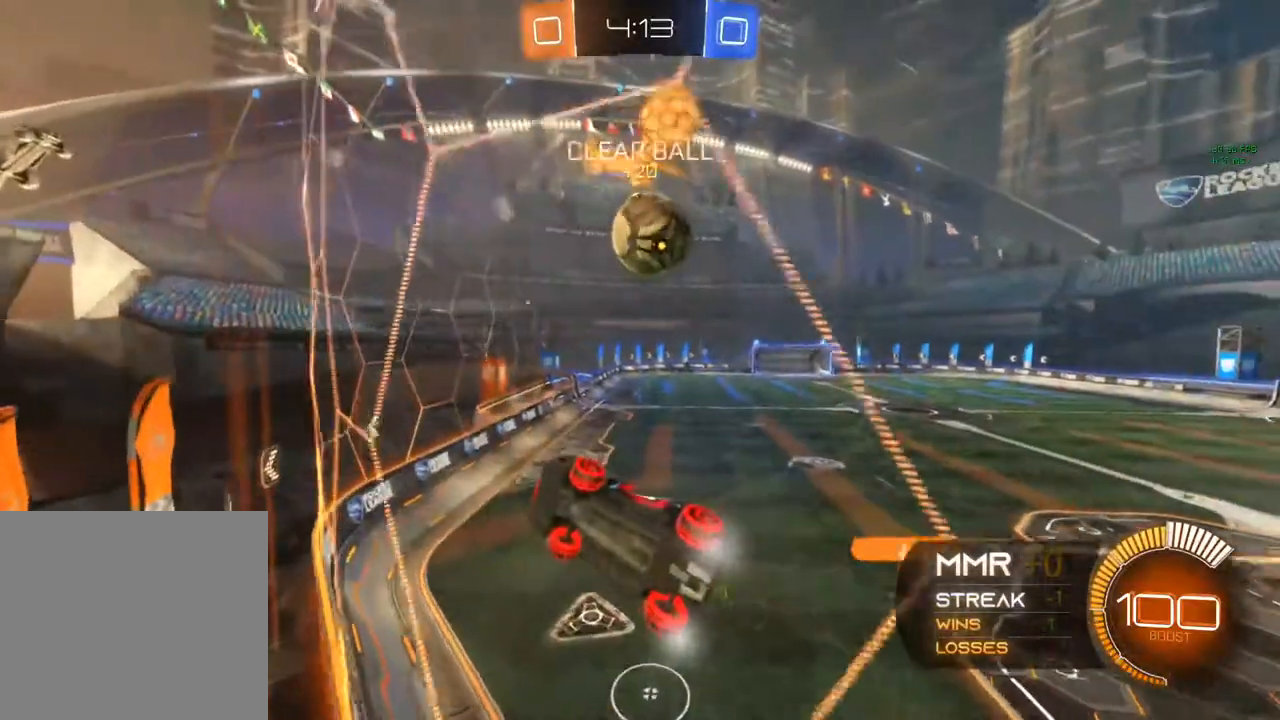
{"buttons": [], "left_stick": "center", "right_stick": "center", "events": [[167, "left_stick", "right"], [300, "R2", "up"], [317, "left_stick", "center"]]}
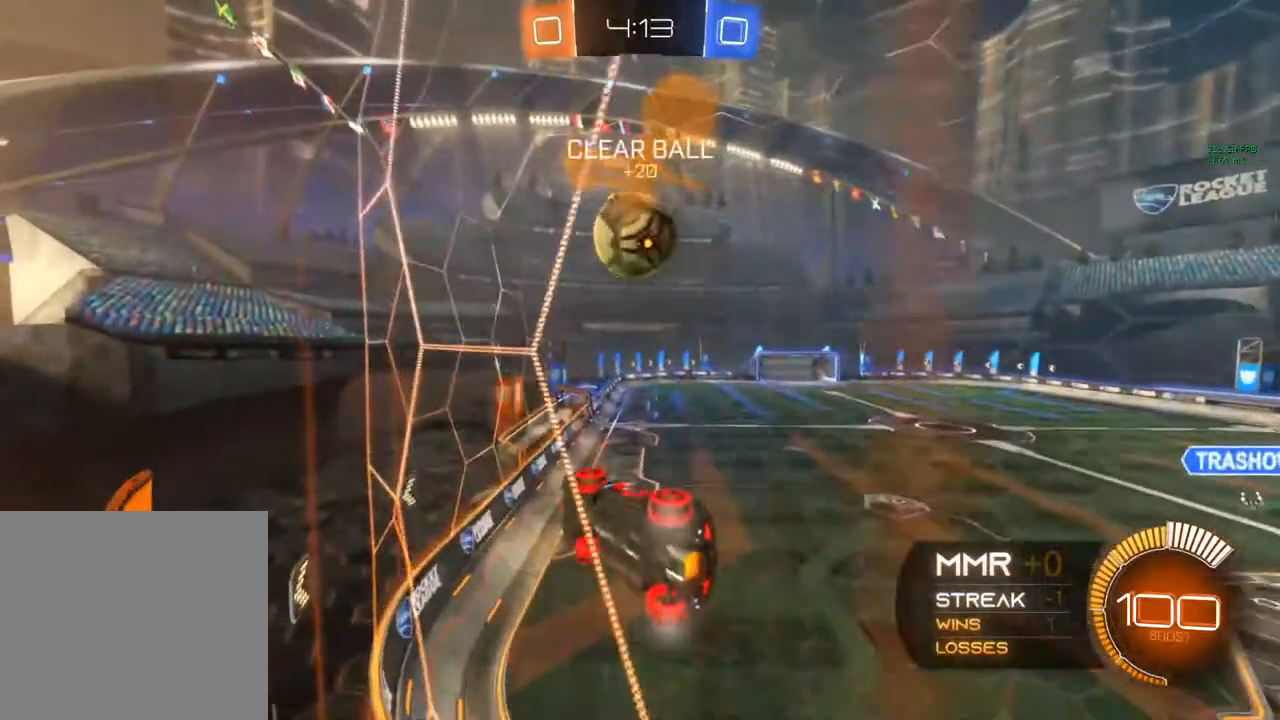
{"buttons": ["R2"], "left_stick": "right", "right_stick": "center", "events": [[33, "L2", "down"], [33, "left_stick", "right"], [67, "R2", "down"], [217, "L2", "up"], [267, "left_stick", "center"], [400, "left_stick", "right"]]}
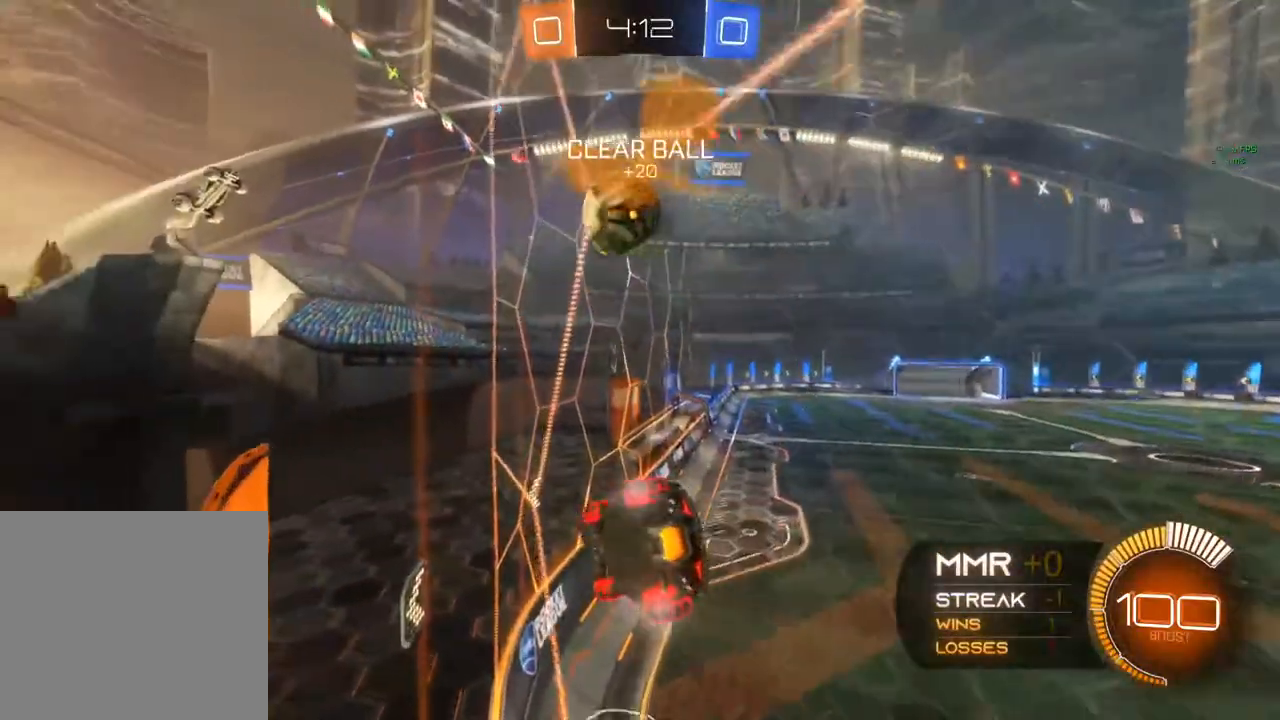
{"buttons": ["L2", "R2"], "left_stick": "right", "right_stick": "center"}